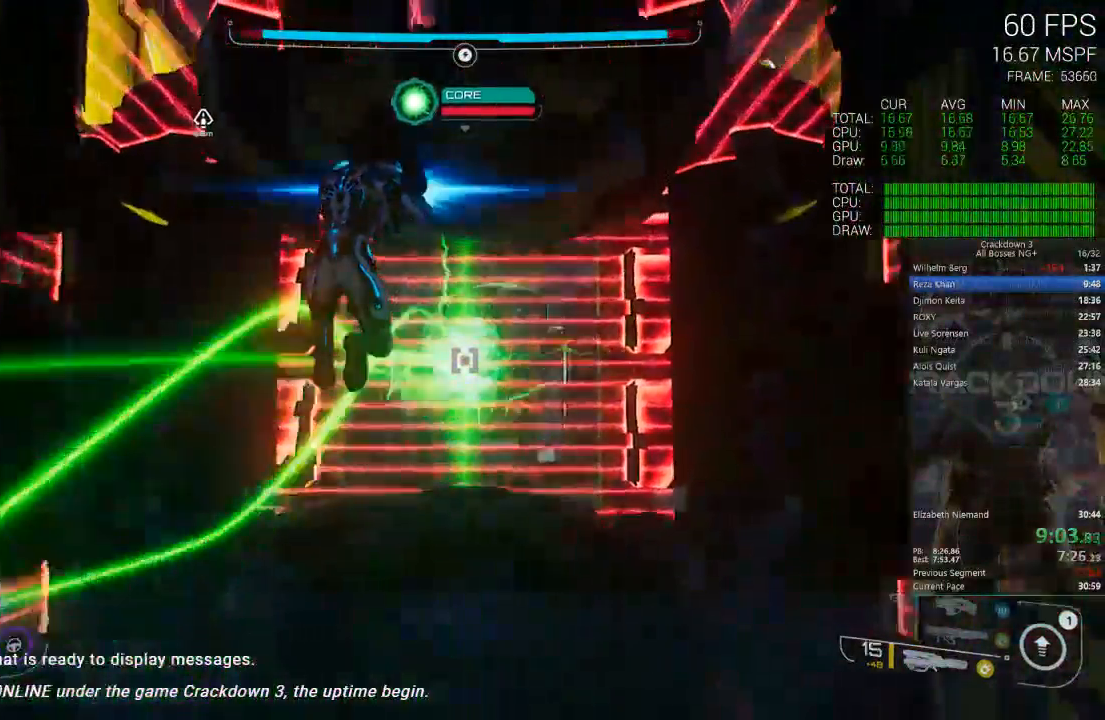
Gameplay with a controller (Xbox layout); each line is a JSON object with the inputs held at the frame after it. "events" lists button and stick changes between this image and that frame as [ms after this image, input, new state], when the widget could be followed in between.
{"buttons": ["L2"], "left_stick": "down", "right_stick": "center", "events": [[50, "left_stick", "down"], [283, "left_stick", "center"], [350, "left_stick", "down"]]}
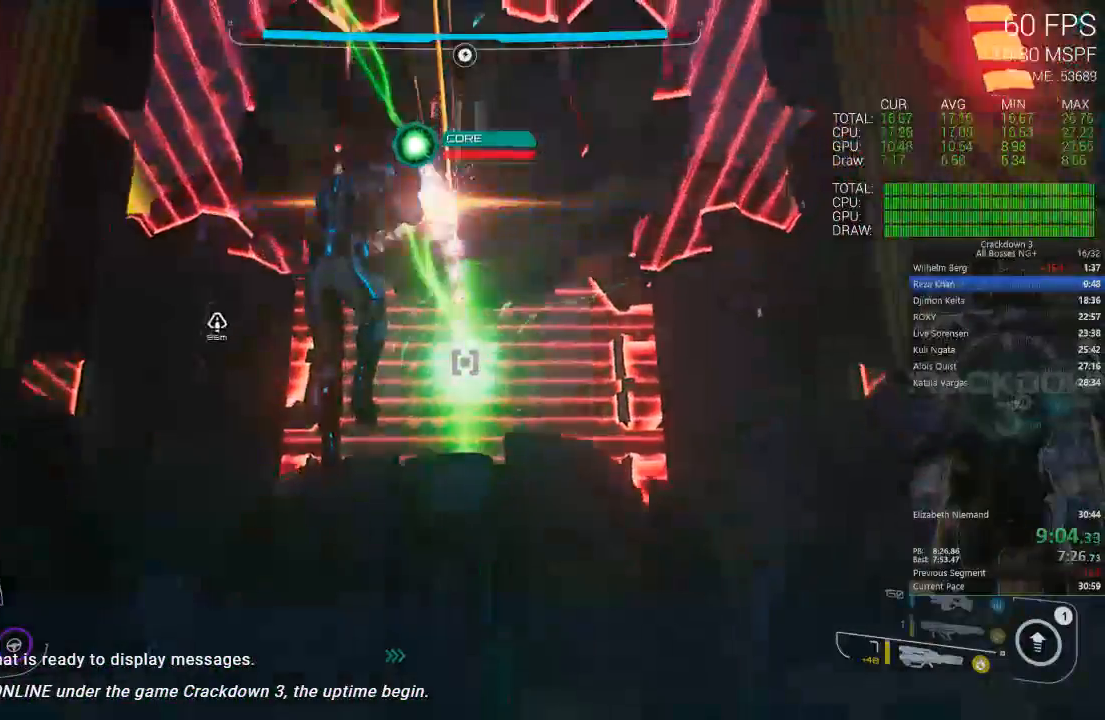
{"buttons": ["L2"], "left_stick": "up", "right_stick": "center", "events": [[167, "left_stick", "center"], [233, "A", "down"], [233, "left_stick", "up"], [483, "A", "up"]]}
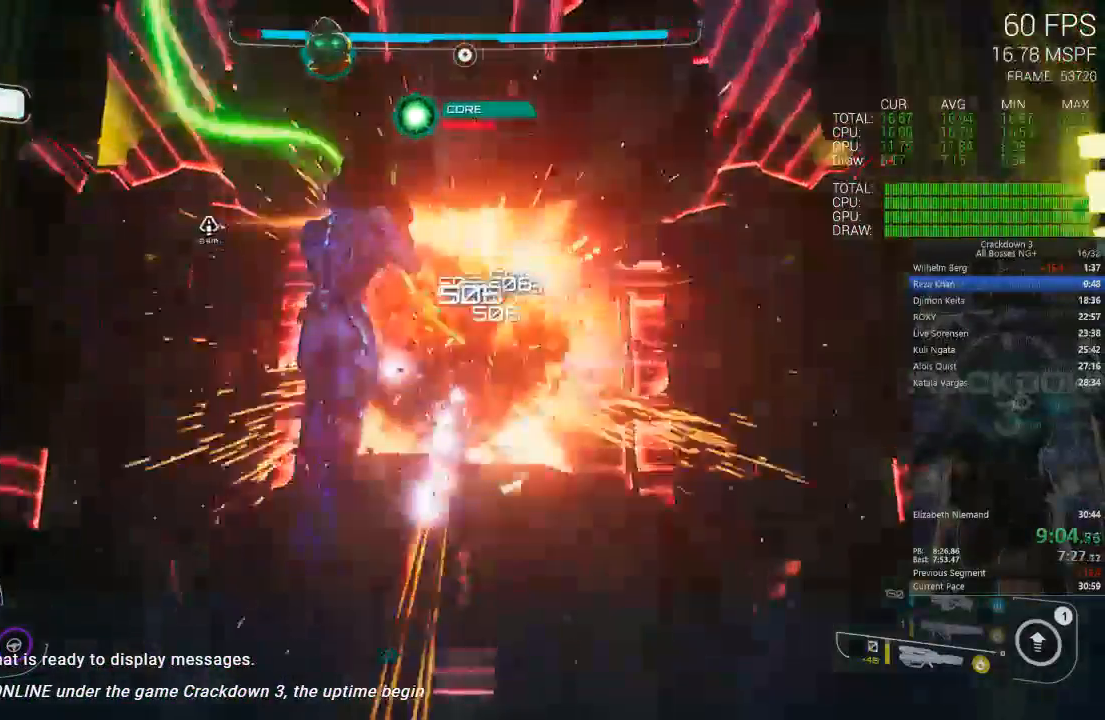
{"buttons": ["L2"], "left_stick": "up", "right_stick": "center"}
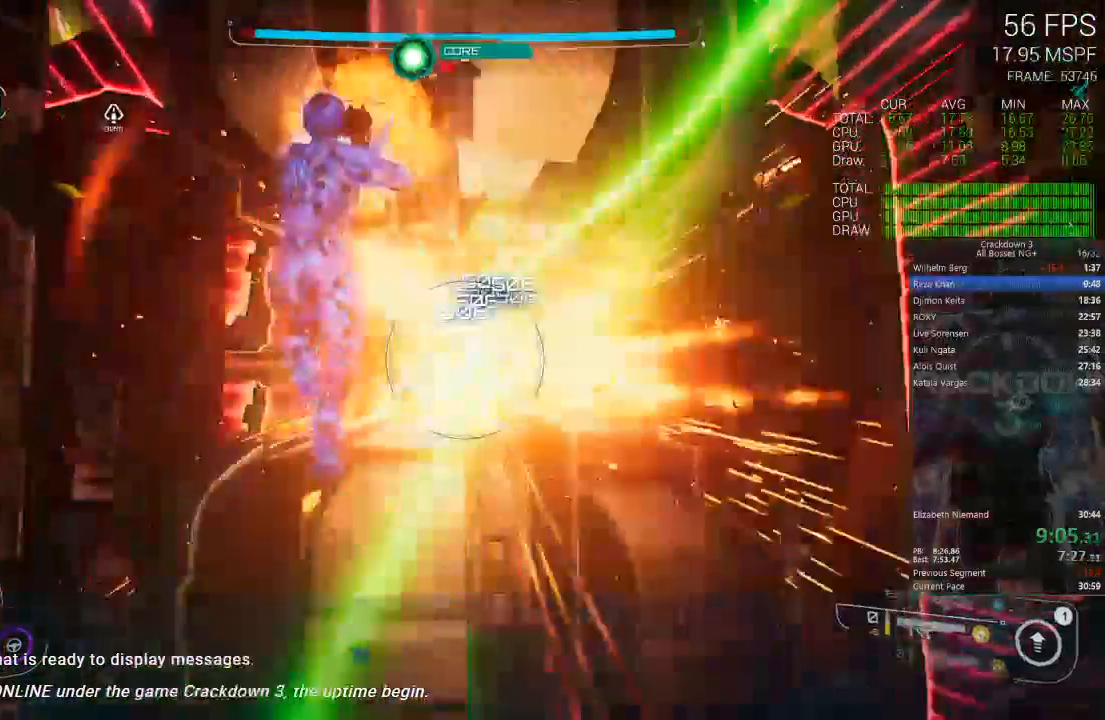
{"buttons": [], "left_stick": "center", "right_stick": "center", "events": [[167, "left_stick", "up-right"], [283, "A", "down"], [283, "left_stick", "center"], [367, "A", "up"], [383, "L2", "up"]]}
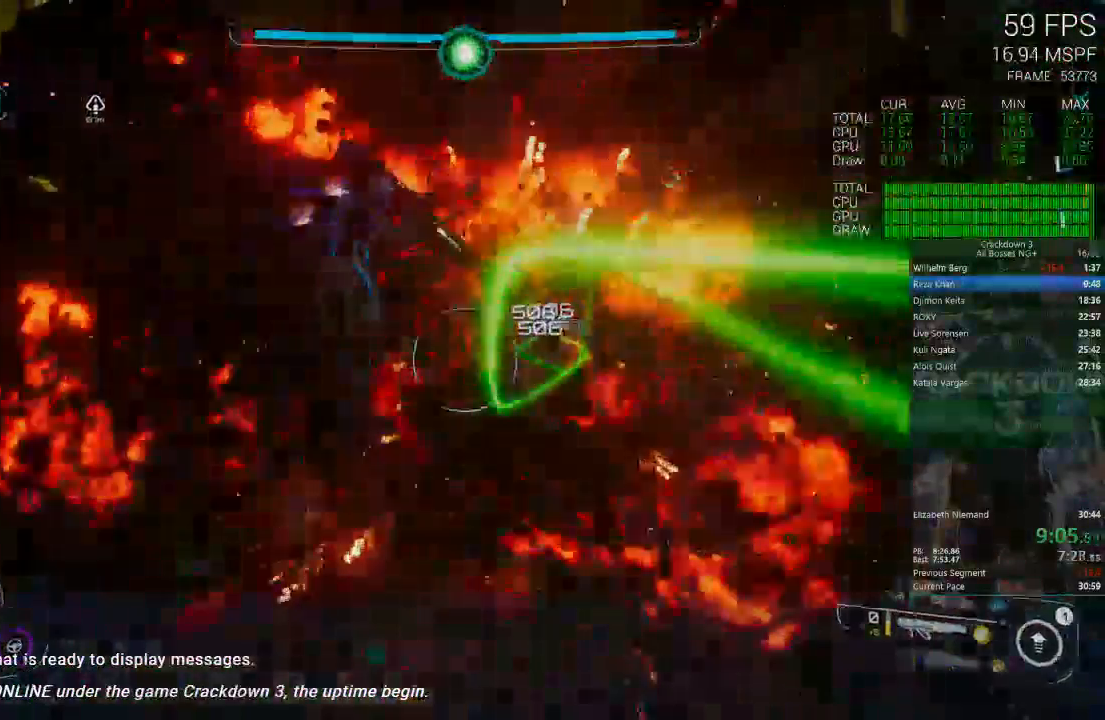
{"buttons": [], "left_stick": "center", "right_stick": "center", "events": []}
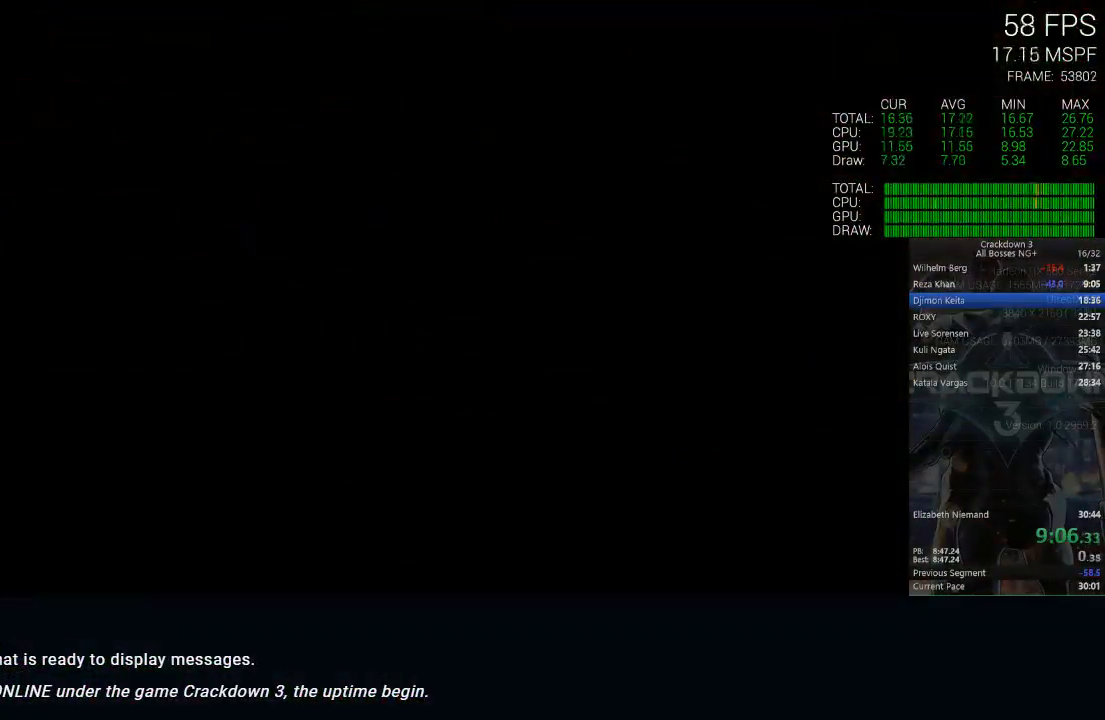
{"buttons": [], "left_stick": "center", "right_stick": "center", "events": []}
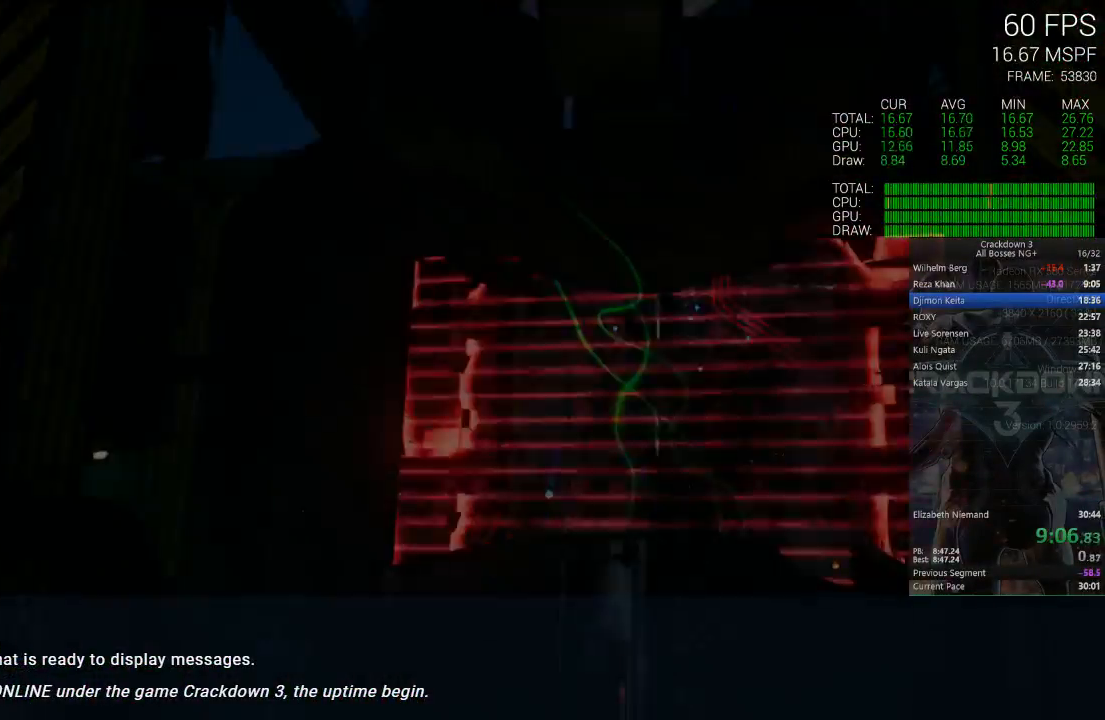
{"buttons": [], "left_stick": "center", "right_stick": "center", "events": [[17, "left_stick", "down"], [217, "left_stick", "center"]]}
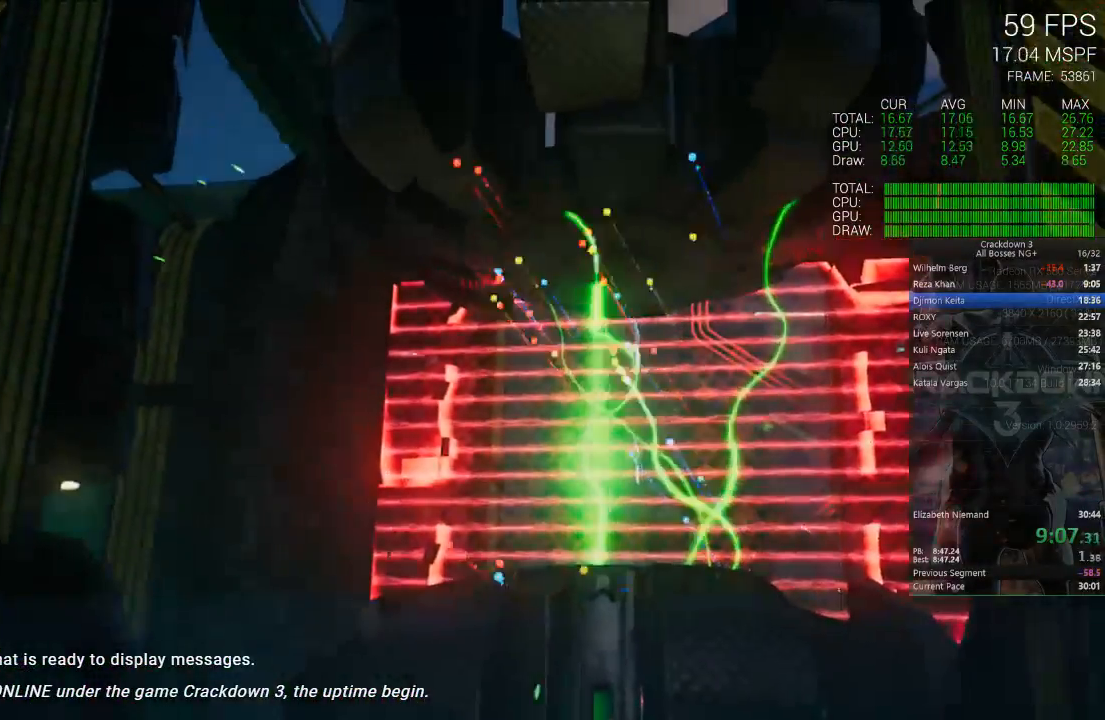
{"buttons": ["X"], "left_stick": "center", "right_stick": "center", "events": [[183, "X", "down"]]}
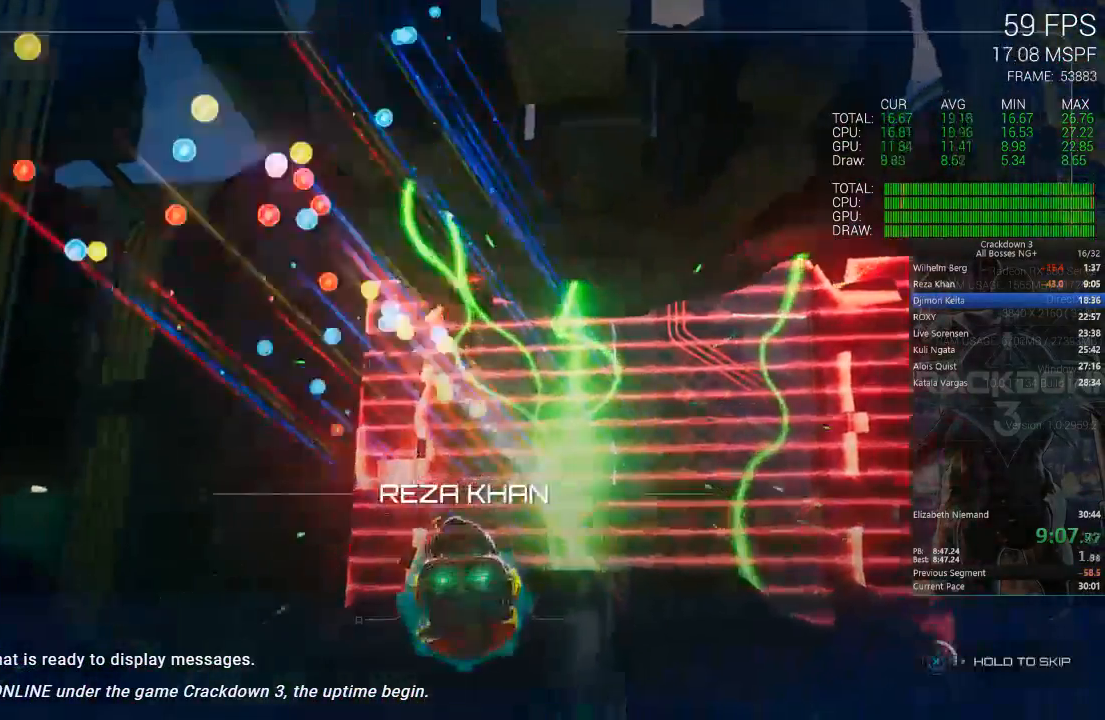
{"buttons": ["X"], "left_stick": "center", "right_stick": "center", "events": []}
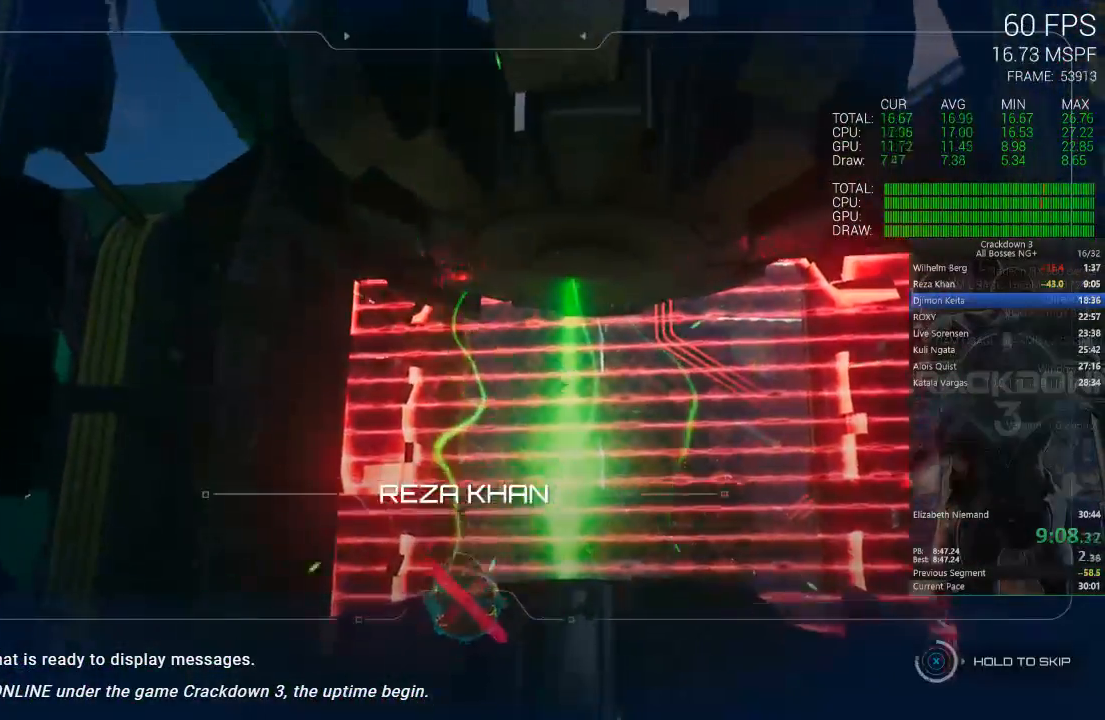
{"buttons": ["X"], "left_stick": "center", "right_stick": "center", "events": []}
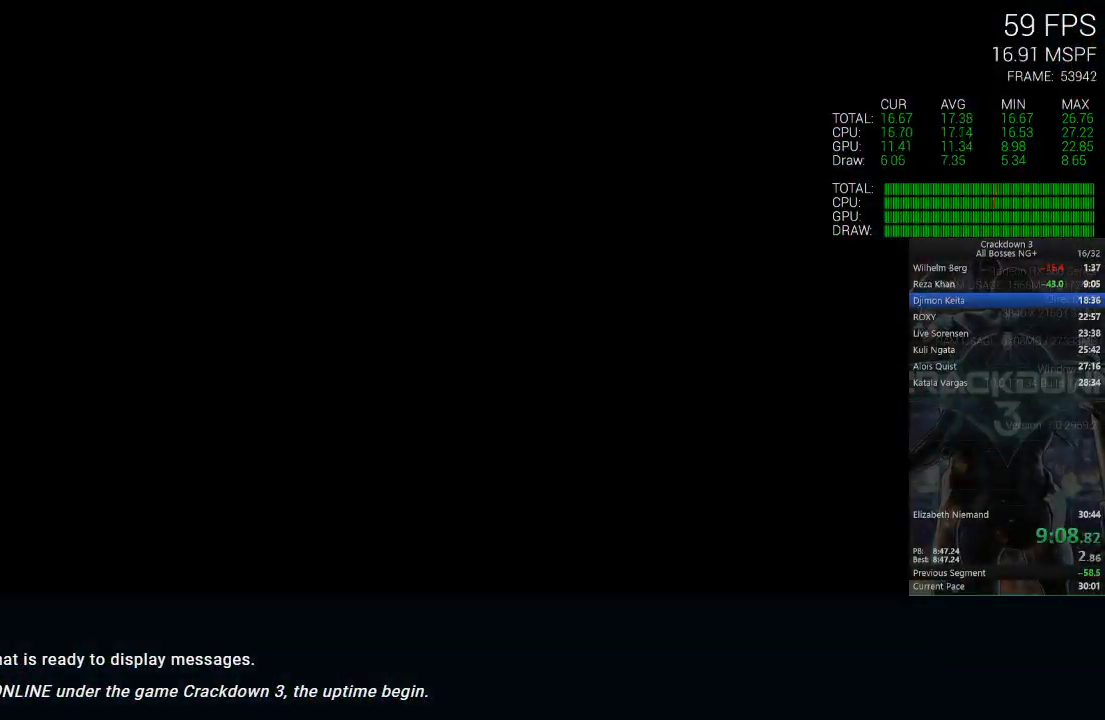
{"buttons": [], "left_stick": "down", "right_stick": "down-left", "events": [[183, "X", "up"], [350, "right_stick", "down-left"], [450, "left_stick", "down"]]}
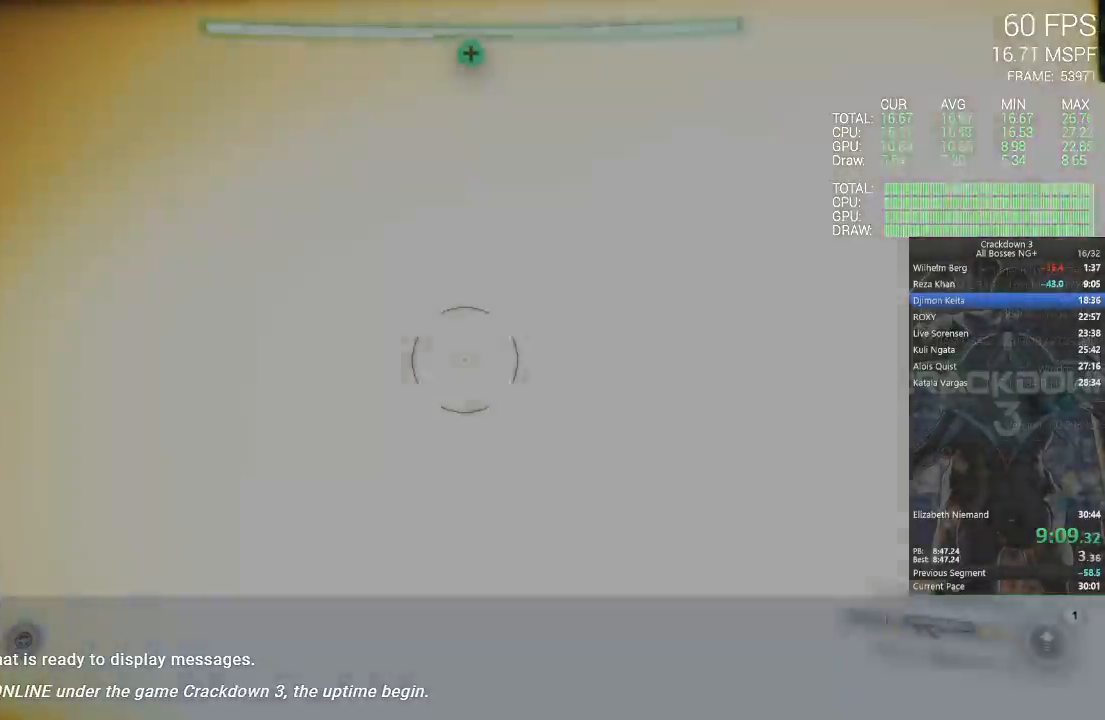
{"buttons": [], "left_stick": "center", "right_stick": "down-left", "events": [[217, "left_stick", "center"]]}
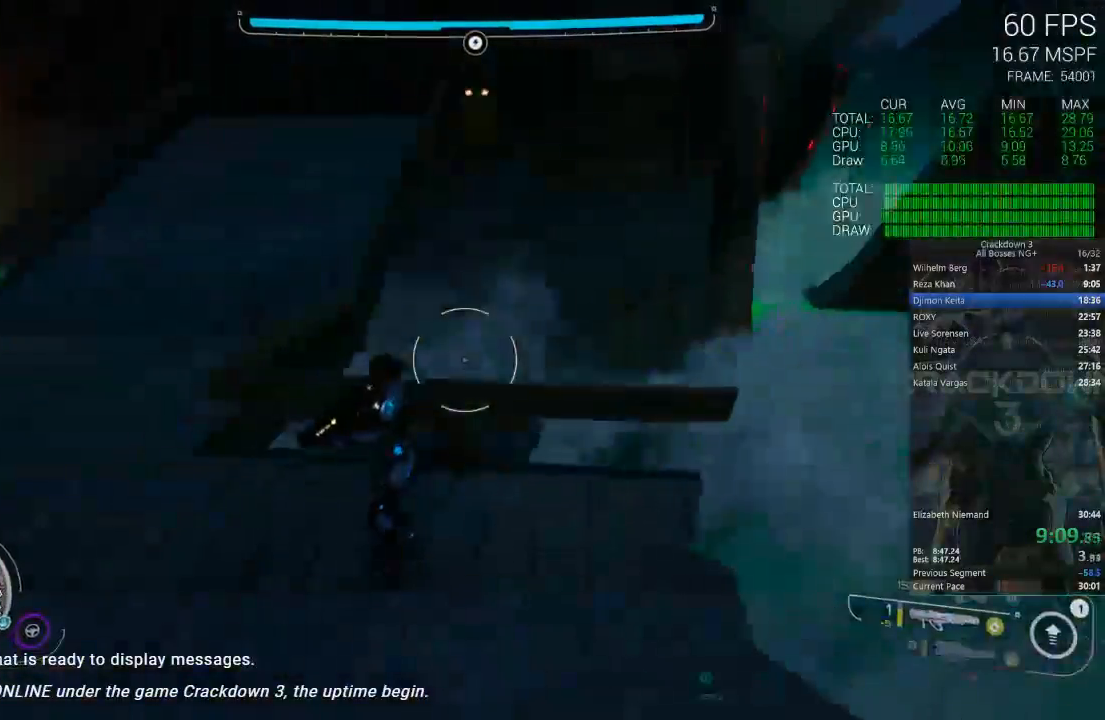
{"buttons": ["R1"], "left_stick": "left", "right_stick": "left"}
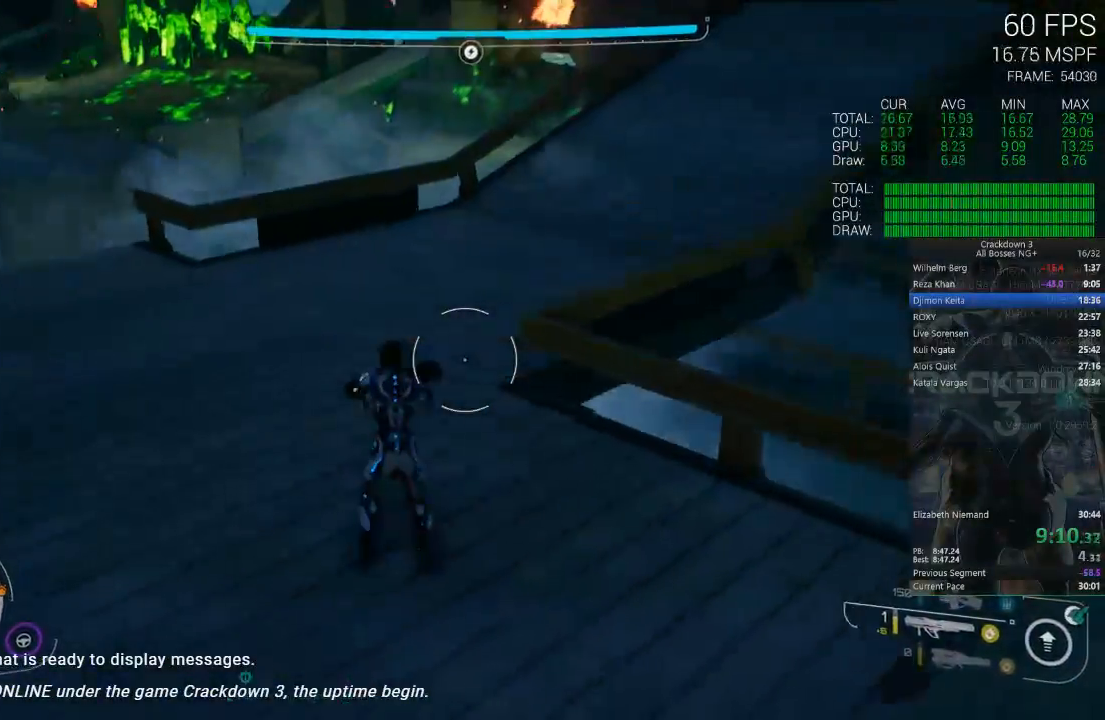
{"buttons": ["L3"], "left_stick": "up", "right_stick": "center", "events": [[17, "R1", "up"], [50, "left_stick", "center"], [83, "right_stick", "center"], [167, "left_stick", "up"], [483, "L3", "down"]]}
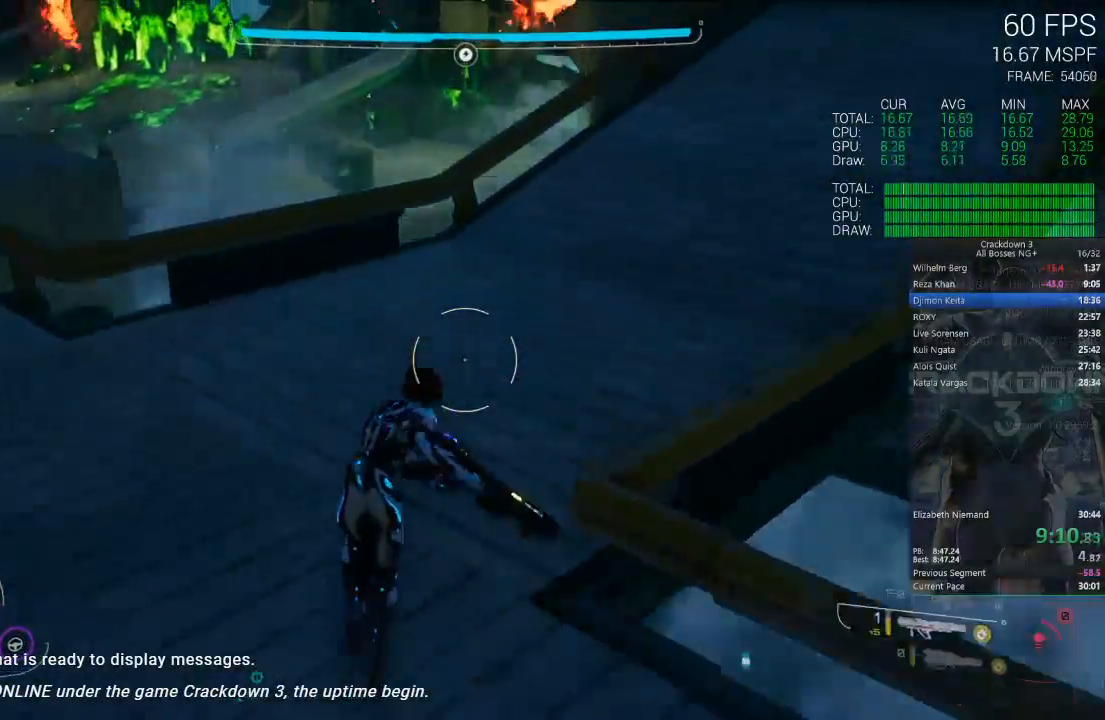
{"buttons": [], "left_stick": "up", "right_stick": "up", "events": [[117, "right_stick", "up"], [150, "L3", "up"]]}
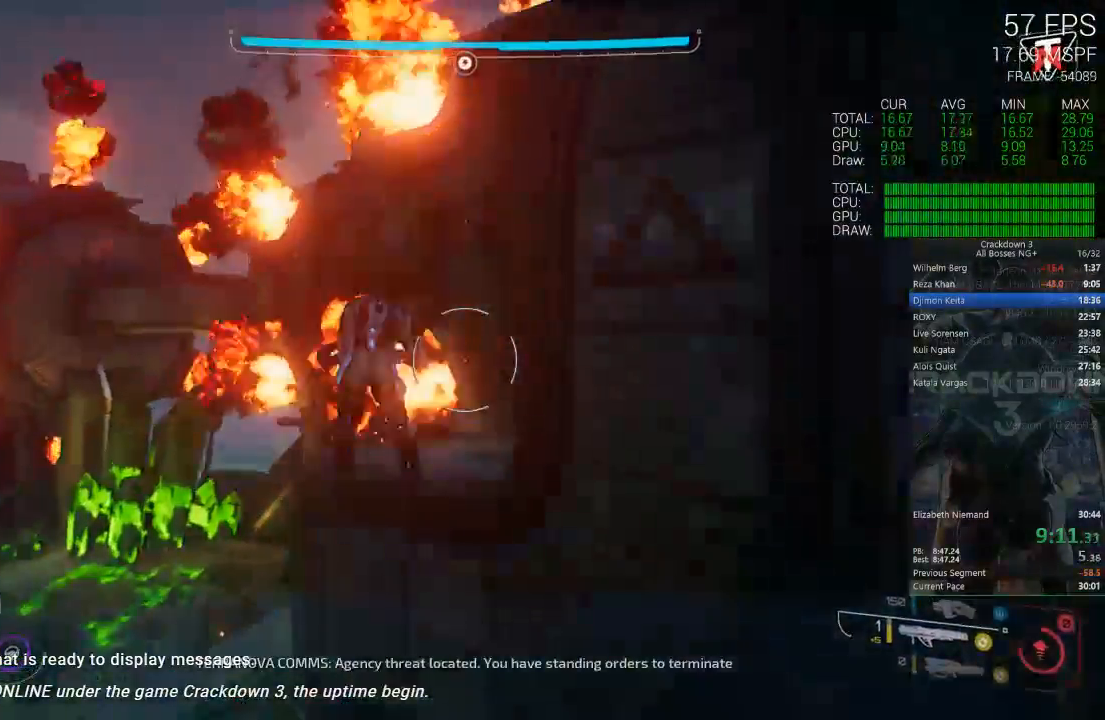
{"buttons": [], "left_stick": "up-right", "right_stick": "center", "events": [[17, "right_stick", "center"], [350, "left_stick", "up-right"]]}
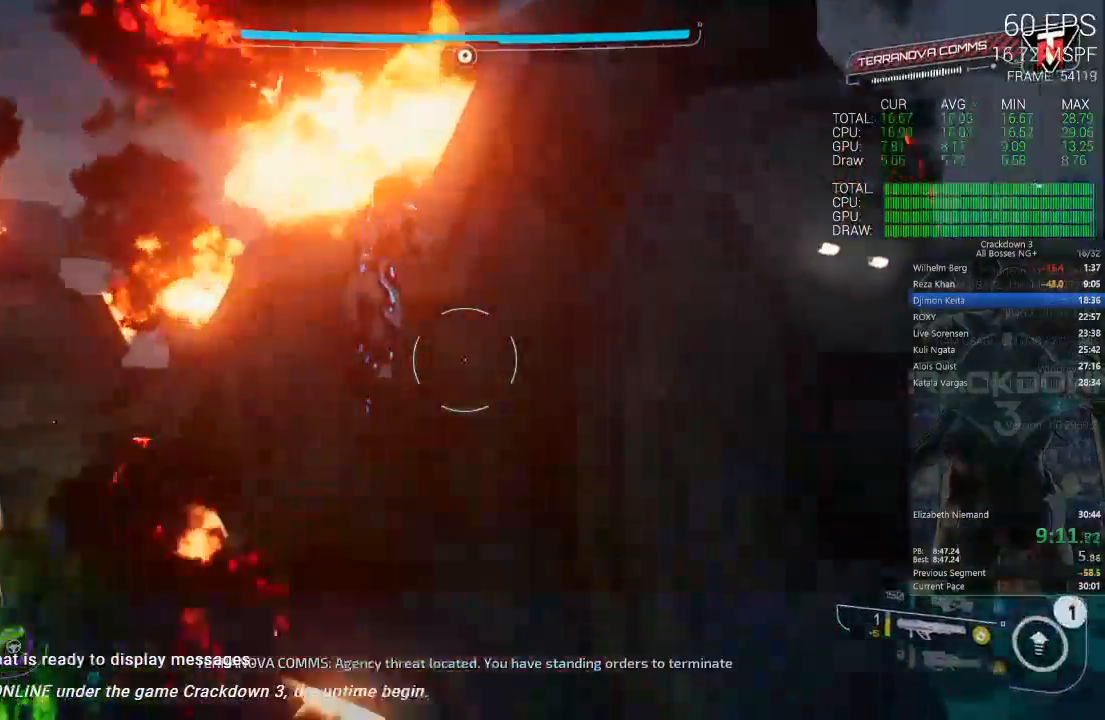
{"buttons": [], "left_stick": "up", "right_stick": "center", "events": [[50, "left_stick", "left"], [83, "A", "down"], [300, "left_stick", "up-left"], [450, "left_stick", "up"], [483, "A", "up"]]}
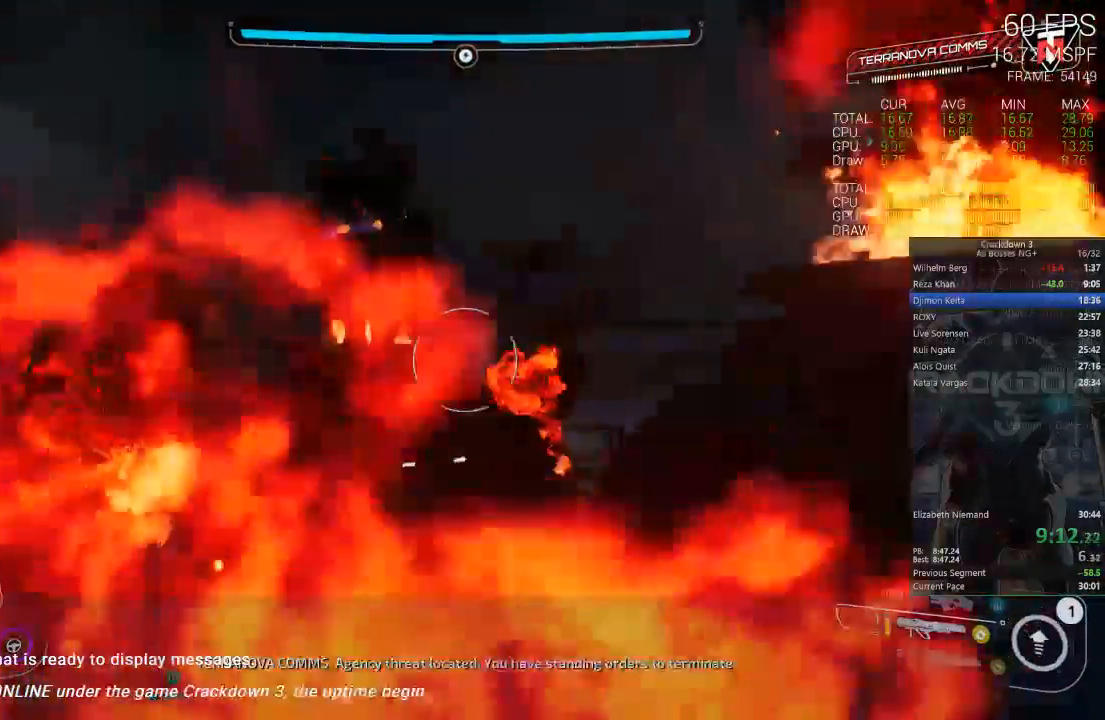
{"buttons": [], "left_stick": "up", "right_stick": "down", "events": [[50, "L3", "down"], [83, "left_stick", "up-right"], [217, "L3", "up"], [283, "right_stick", "down"], [483, "left_stick", "up"]]}
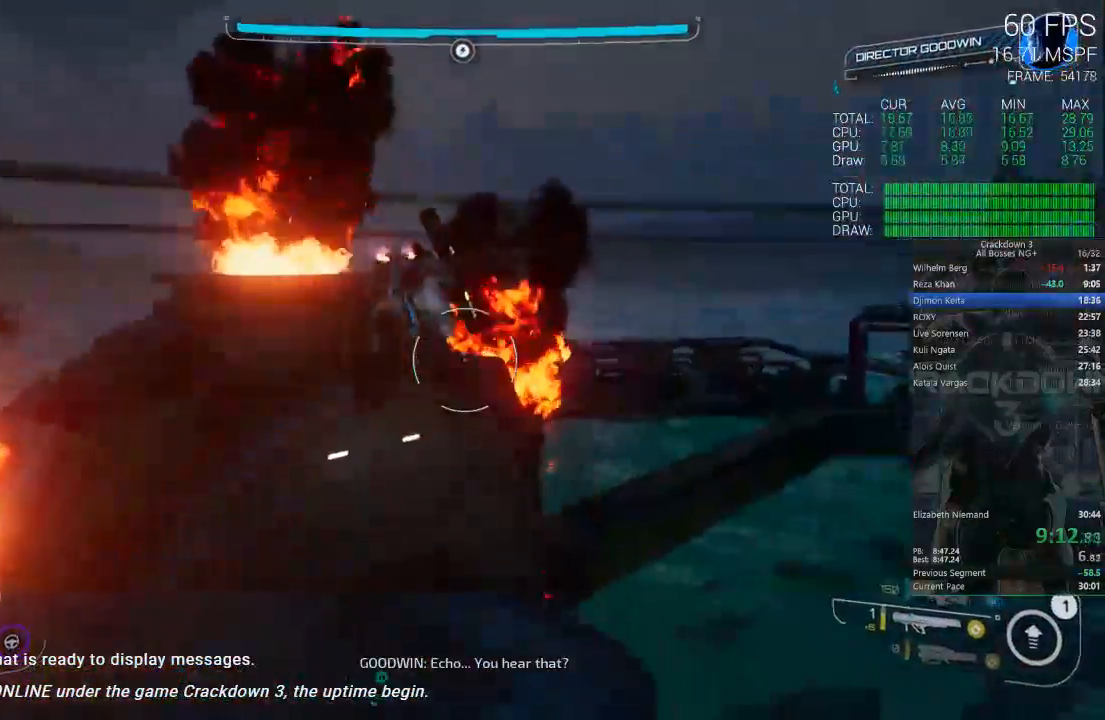
{"buttons": [], "left_stick": "down", "right_stick": "center", "events": [[17, "right_stick", "center"], [117, "right_stick", "down-right"], [250, "left_stick", "center"], [317, "right_stick", "down"], [417, "left_stick", "down"], [483, "right_stick", "center"]]}
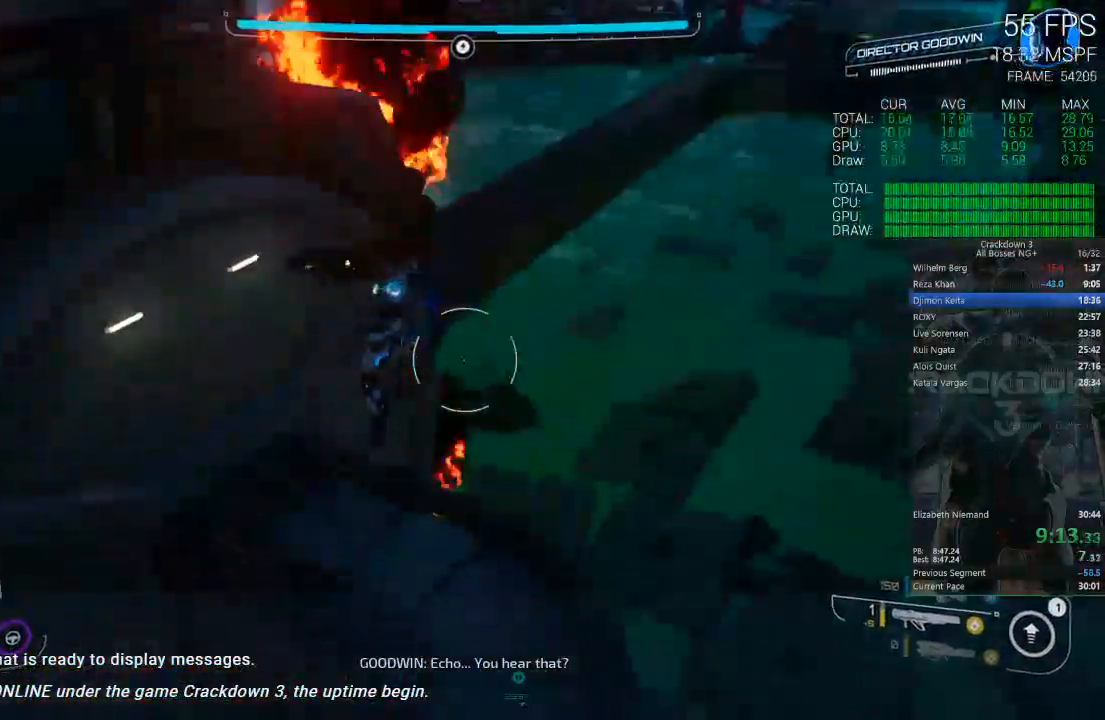
{"buttons": [], "left_stick": "center", "right_stick": "center"}
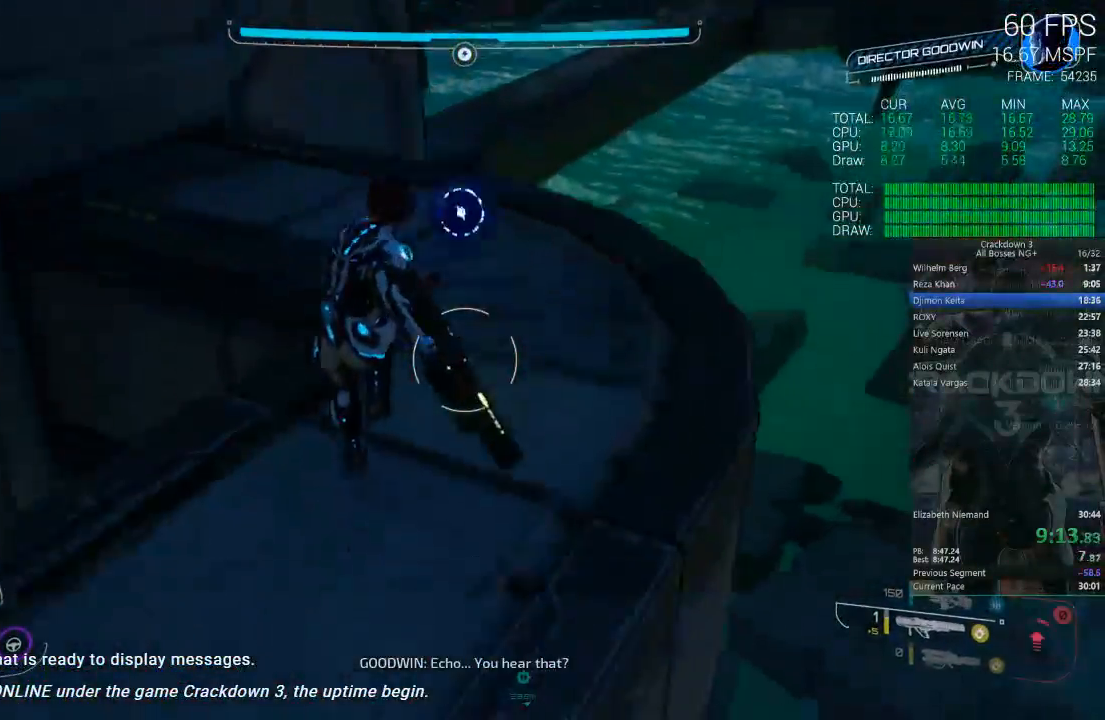
{"buttons": [], "left_stick": "up", "right_stick": "center", "events": [[150, "left_stick", "up"]]}
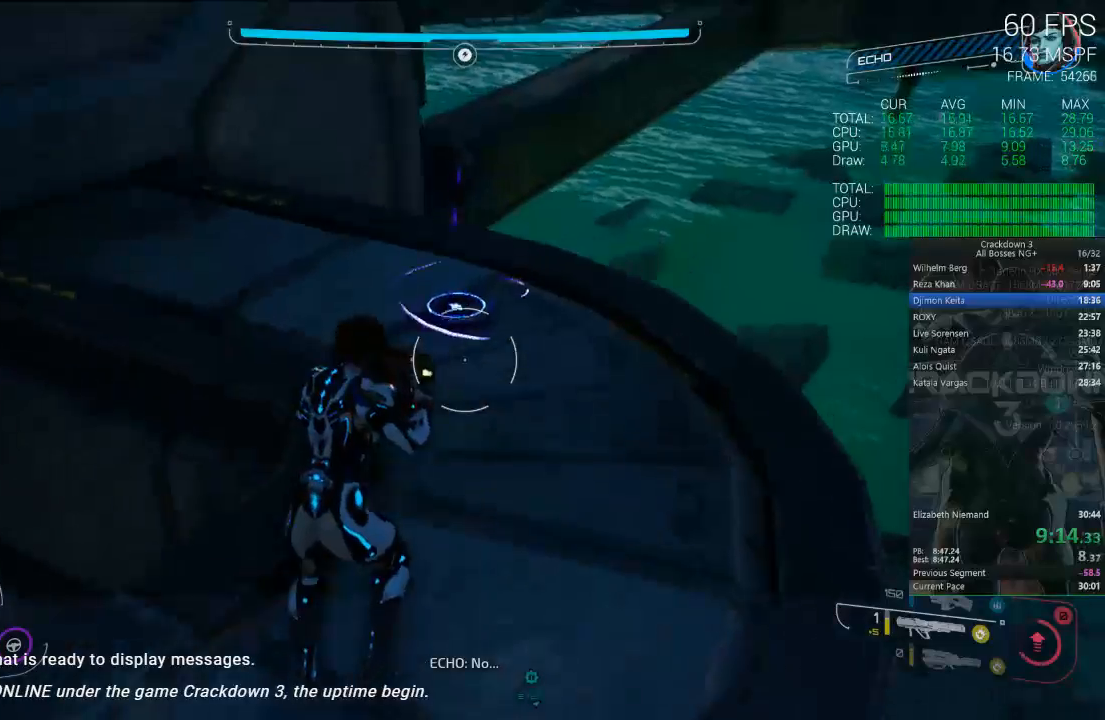
{"buttons": [], "left_stick": "up-left", "right_stick": "up", "events": [[150, "L3", "down"], [317, "right_stick", "up"], [350, "L3", "up"], [483, "left_stick", "up-left"]]}
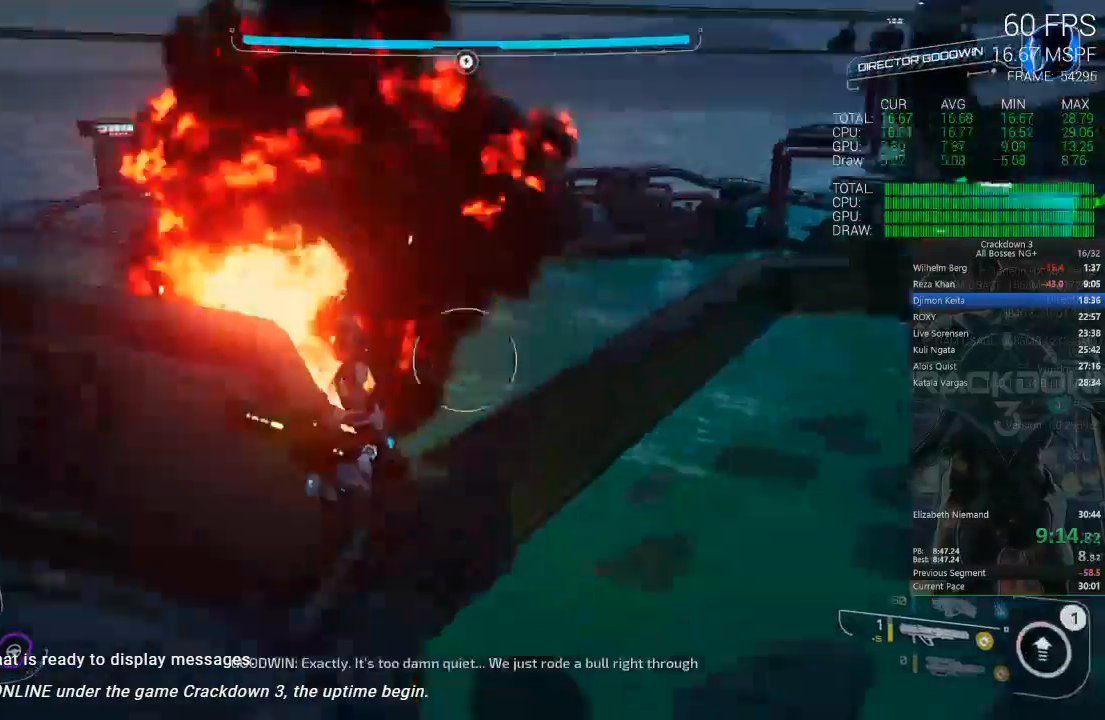
{"buttons": [], "left_stick": "up-left", "right_stick": "center", "events": [[117, "right_stick", "center"]]}
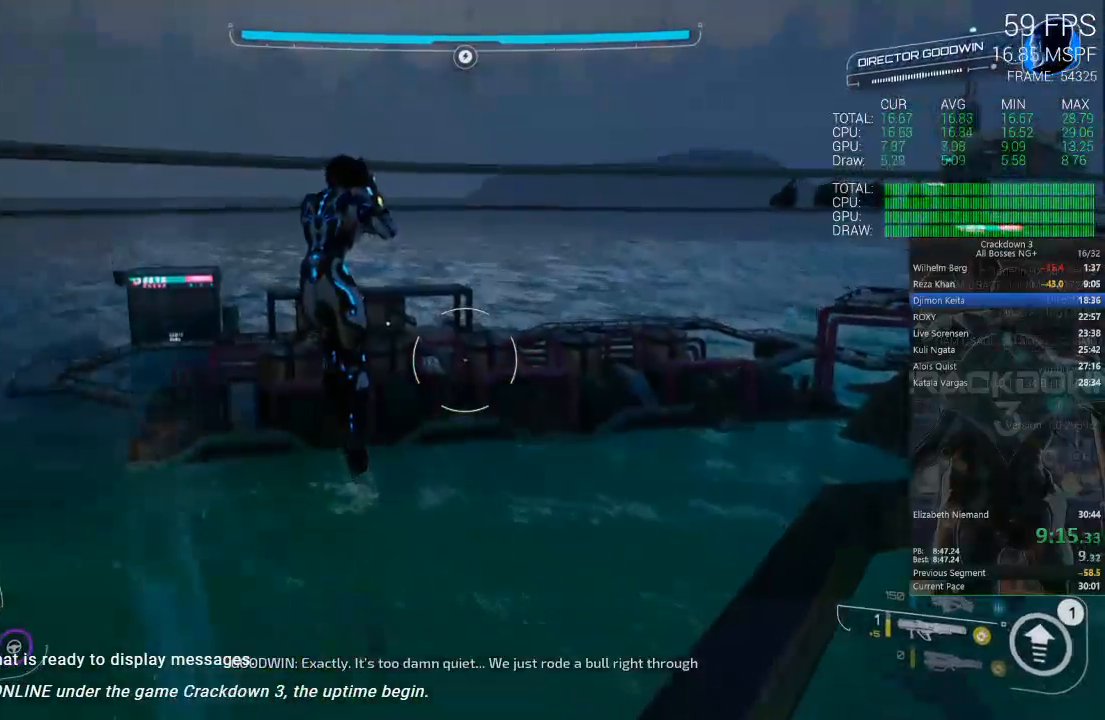
{"buttons": [], "left_stick": "up", "right_stick": "center", "events": [[417, "left_stick", "up"]]}
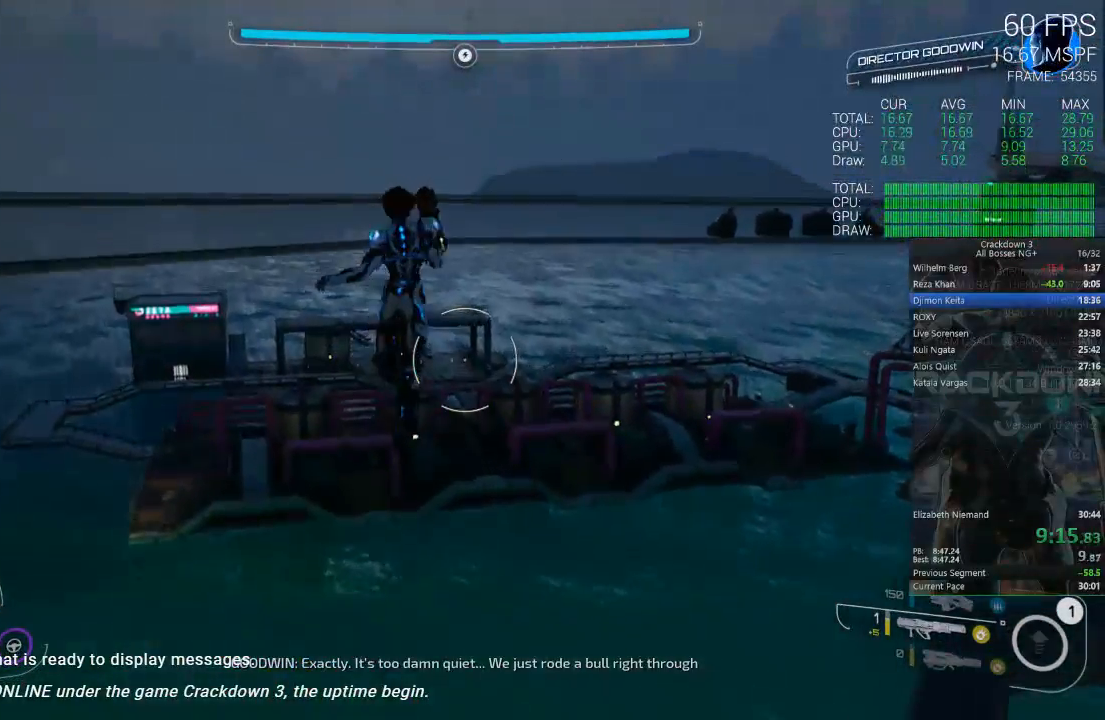
{"buttons": [], "left_stick": "up", "right_stick": "down-left", "events": [[300, "right_stick", "down"], [450, "right_stick", "down-left"]]}
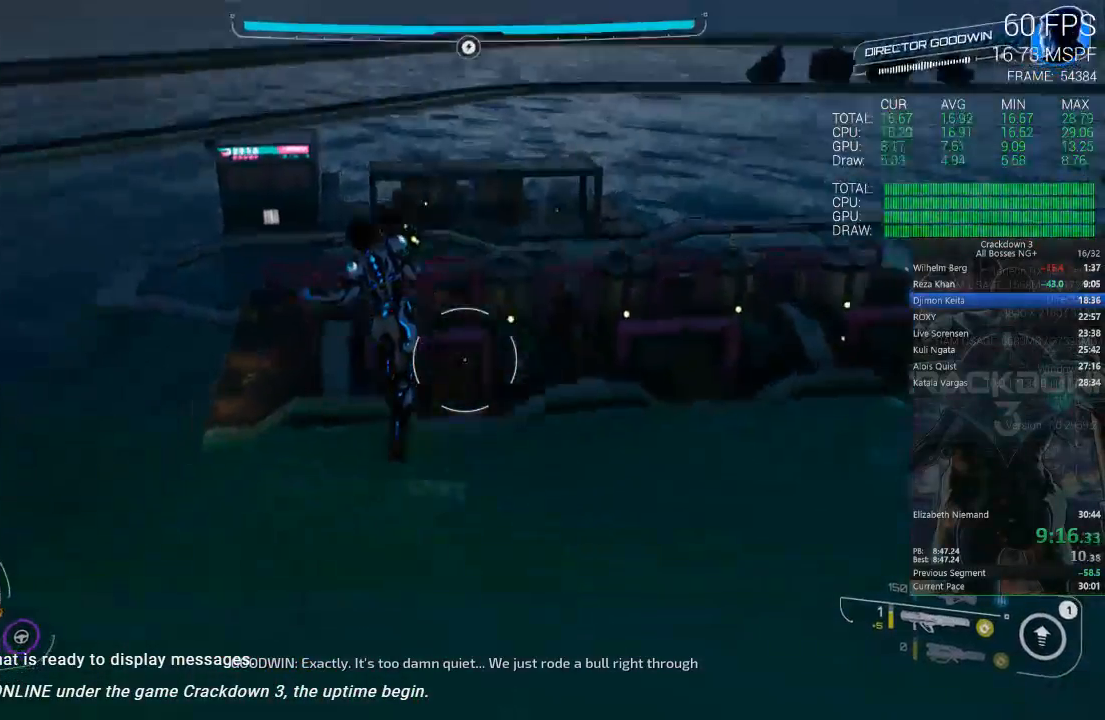
{"buttons": [], "left_stick": "up", "right_stick": "down-right", "events": [[83, "right_stick", "center"], [383, "right_stick", "down-right"]]}
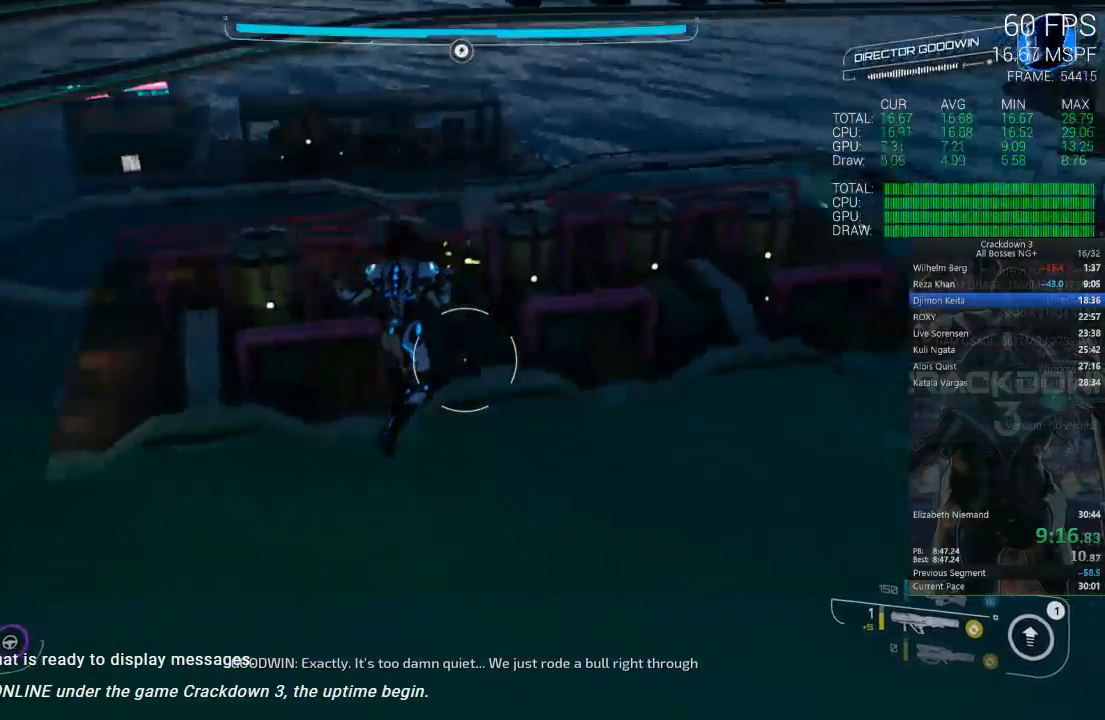
{"buttons": ["L2", "R2"], "left_stick": "up", "right_stick": "center", "events": [[50, "right_stick", "center"], [233, "right_stick", "down-left"], [350, "right_stick", "center"], [383, "L2", "down"], [483, "R2", "down"]]}
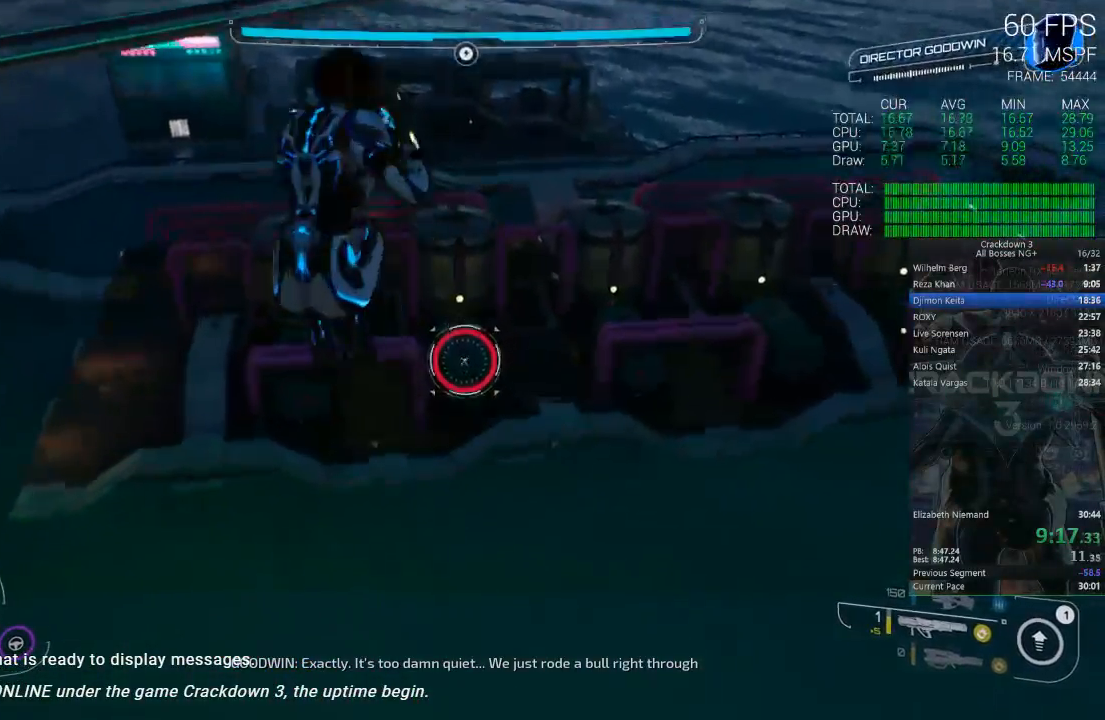
{"buttons": [], "left_stick": "up-right", "right_stick": "center"}
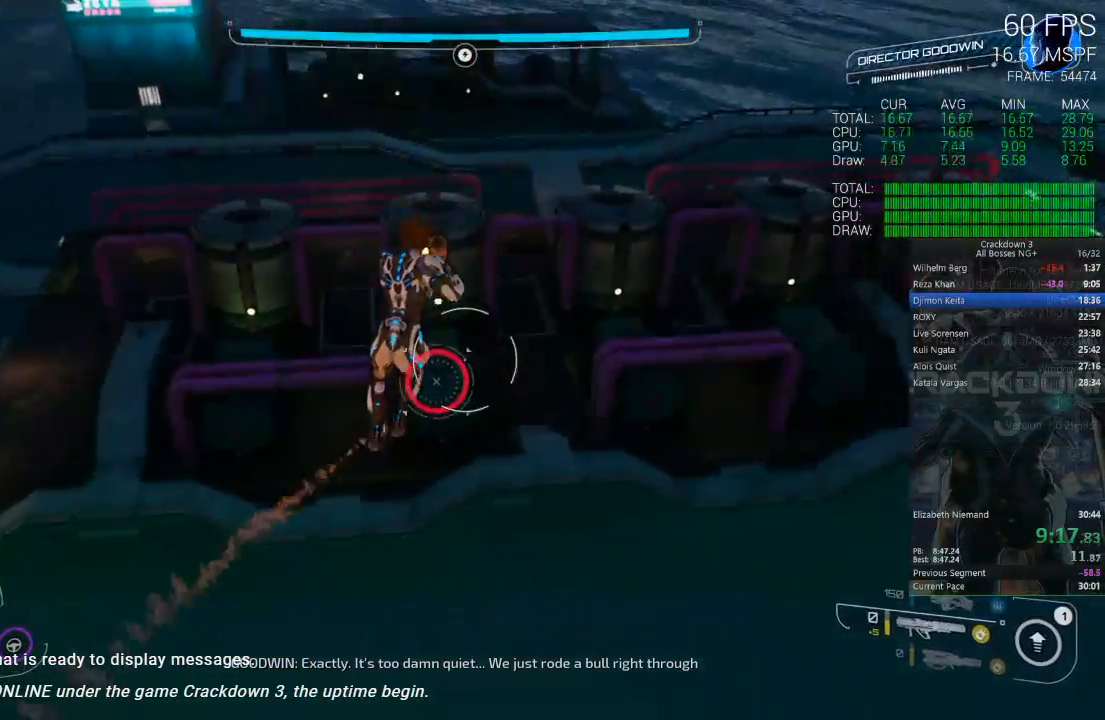
{"buttons": [], "left_stick": "right", "right_stick": "up-right", "events": [[17, "right_stick", "right"], [83, "right_stick", "down-right"], [150, "left_stick", "right"], [183, "right_stick", "center"], [400, "right_stick", "up-right"]]}